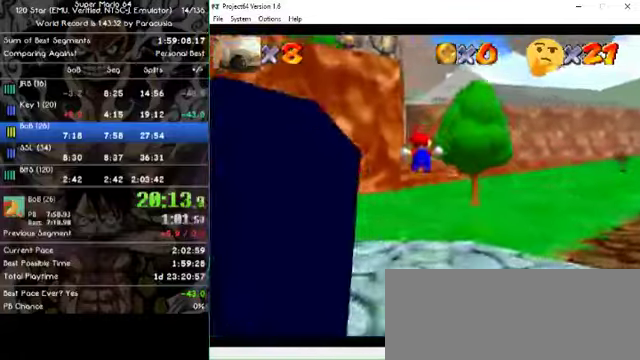
Gameplay with a controller (Nintendo layout); each line is a JSON object with the inputs held at the frame after it. "events" lists button and stick changes between this image and that frame as [ms after this image, input, new state], when the widget could be followed in between. Not read: A B L1 L3 R1 R3 X Y Z.
{"buttons": [], "left_stick": "up", "events": [[166, "left_stick", "up"]]}
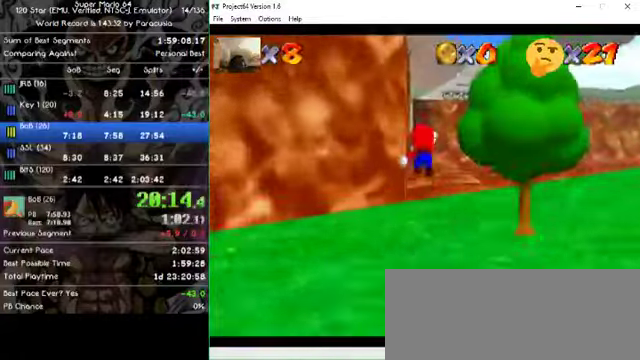
{"buttons": [], "left_stick": "up", "events": []}
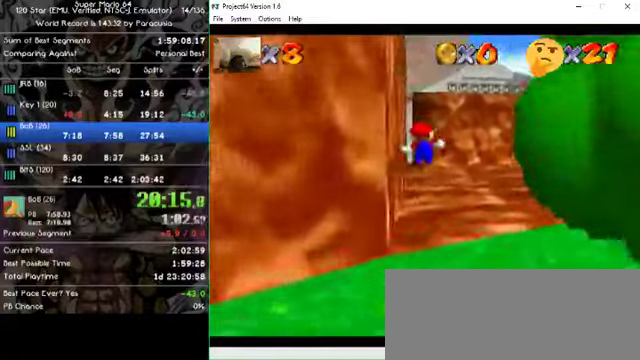
{"buttons": [], "left_stick": "up", "events": []}
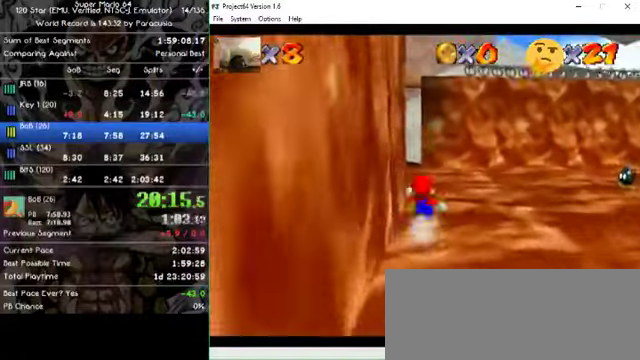
{"buttons": [], "left_stick": "up", "events": []}
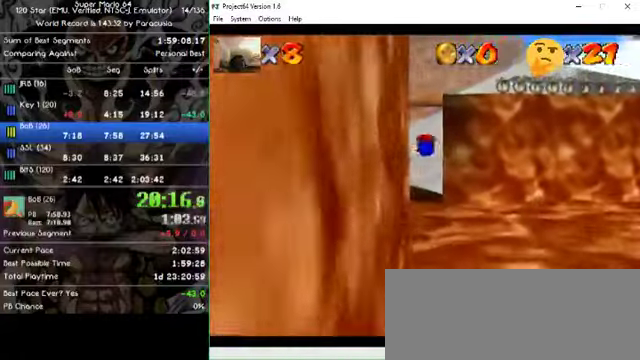
{"buttons": [], "left_stick": "up", "events": []}
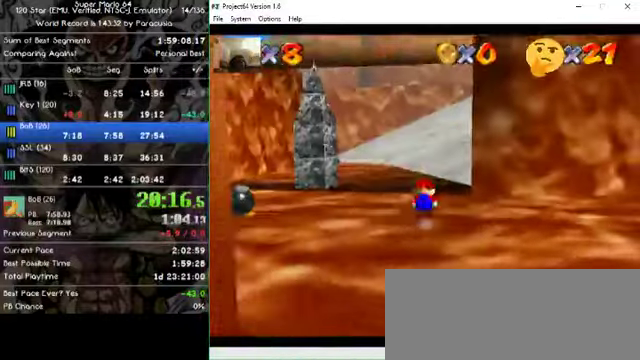
{"buttons": [], "left_stick": "up-left", "events": [[266, "left_stick", "up-left"]]}
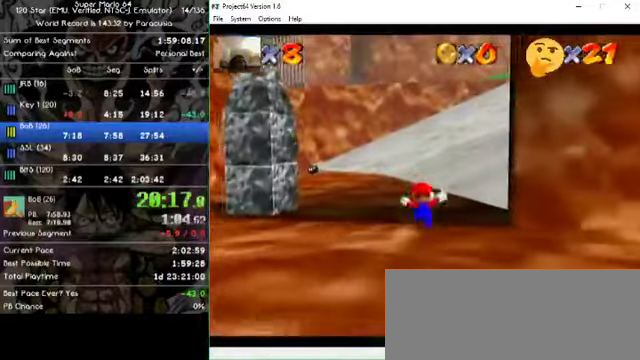
{"buttons": [], "left_stick": "up", "events": [[33, "left_stick", "up"]]}
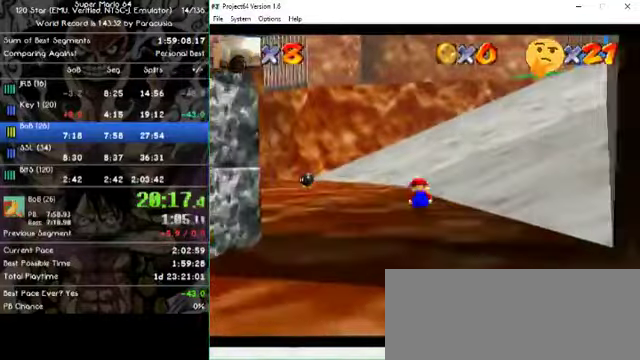
{"buttons": [], "left_stick": "up-right", "events": [[33, "left_stick", "up-left"], [333, "left_stick", "up"], [500, "left_stick", "up-right"]]}